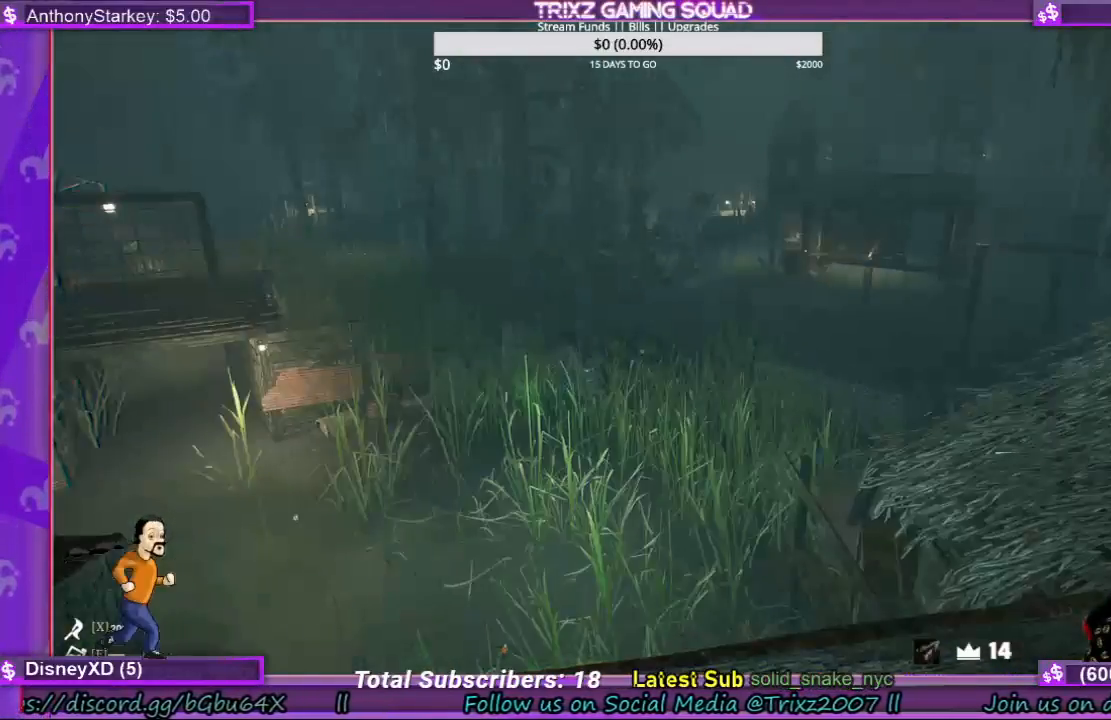
Gameplay with keyboard and mouse; each line is a JSON object with the keys and mouse buttons held at the frame after it. "events" lists presses ("down") and releases ("up") of "a", "ctrl", "d", "e", "f", "q", "r", "s", "shift", "space", "tab", "w", "mouse_left", "mouse_wheel", "mouse_right" and "mouse_mb4" between this image and that frame as [ms after this image, input, new state], when the widget could be followed in between. "mouse_left", "mouse_wheel", "mouse_right", "mouse_mb4" = the "left", "wheel", "right", "mb4" buttons of the "mouse" list. No other keys are recorded. "wheel" means that the mouse wheel is clicked or scrolled. Mouse movement is not recorded.
{"keys": [], "mouse": [], "events": []}
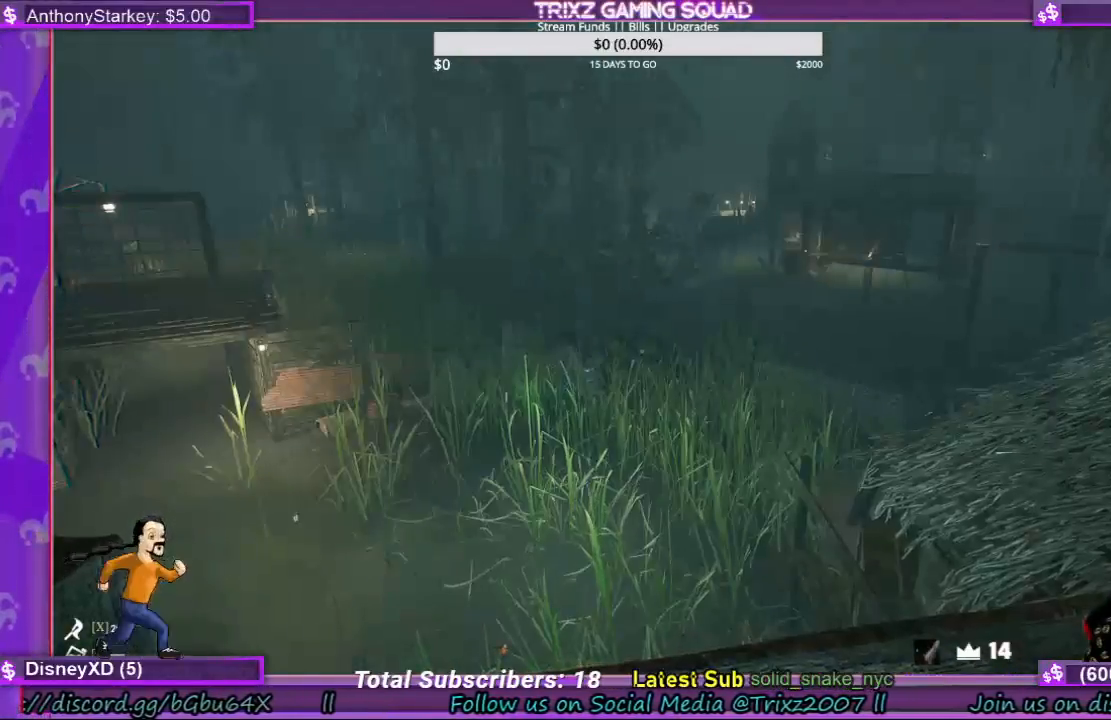
{"keys": [], "mouse": [], "events": []}
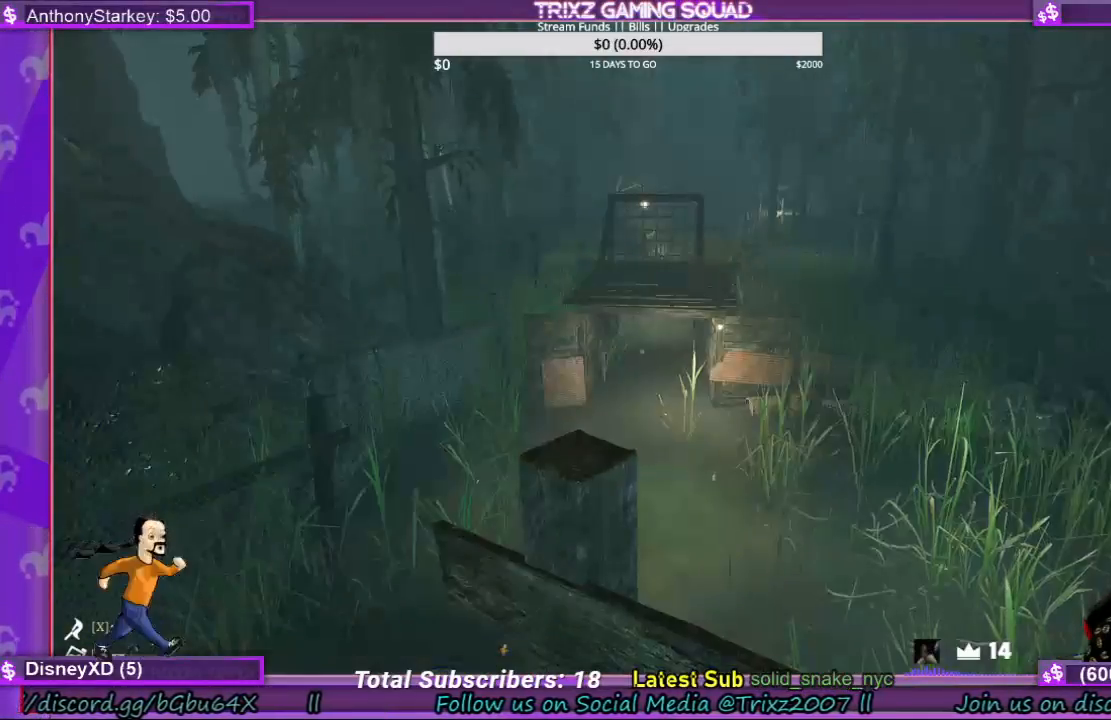
{"keys": [], "mouse": [], "events": []}
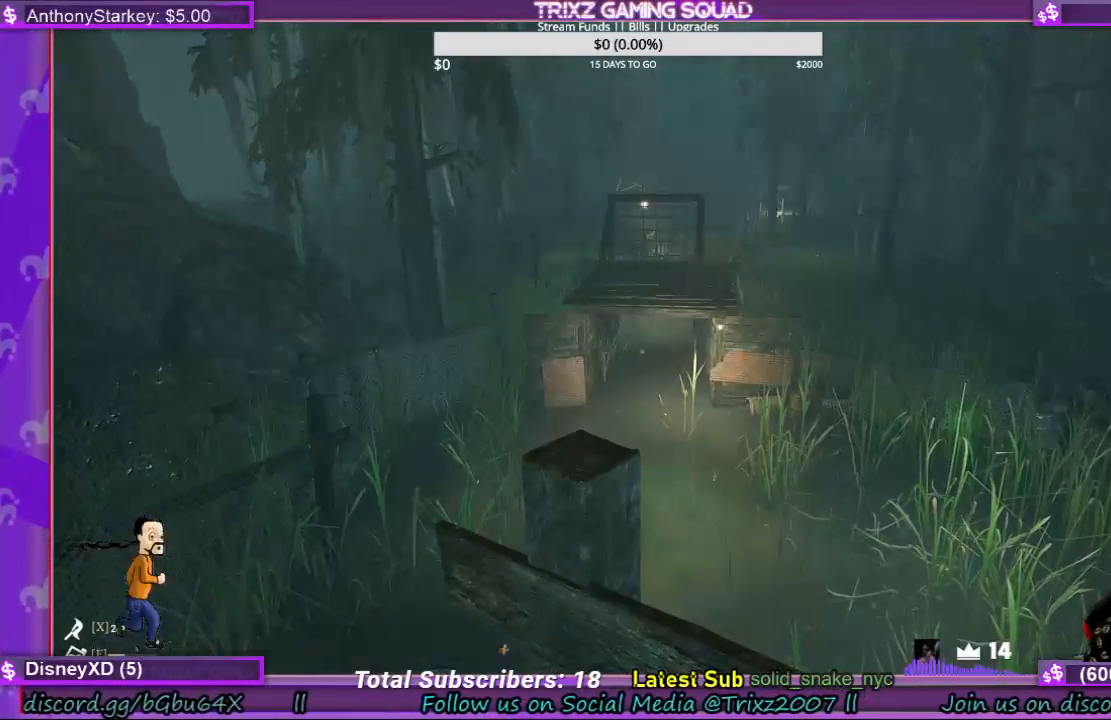
{"keys": [], "mouse": [], "events": []}
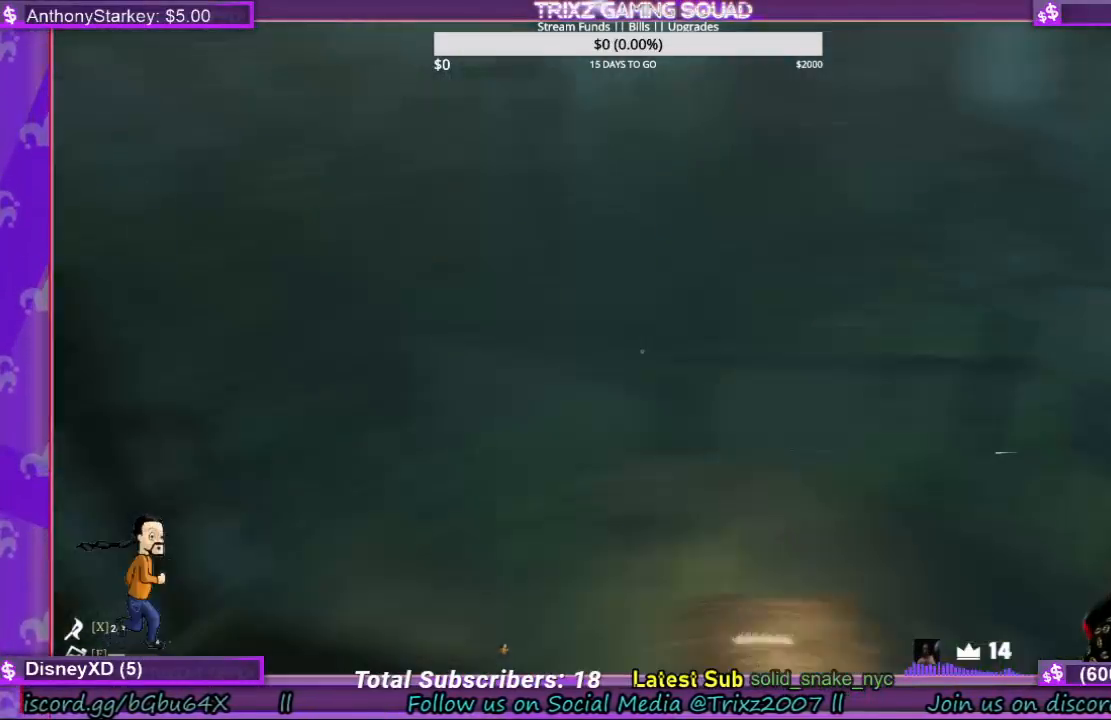
{"keys": [], "mouse": [], "events": []}
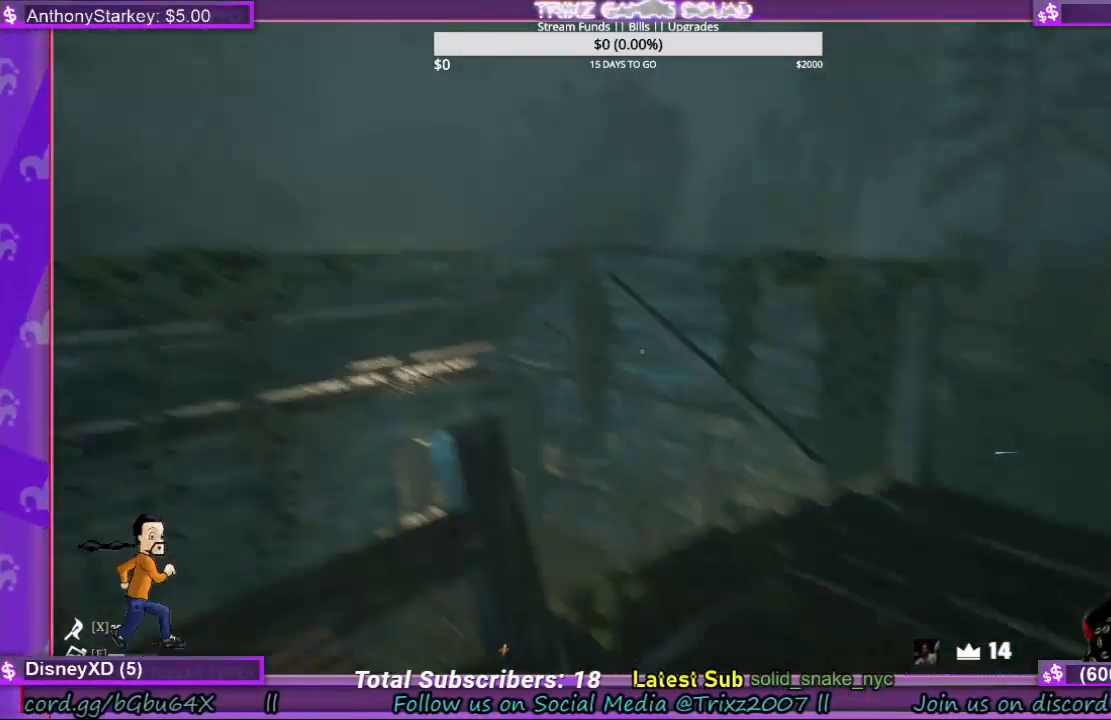
{"keys": ["d"], "mouse": [], "events": [[67, "d", "down"]]}
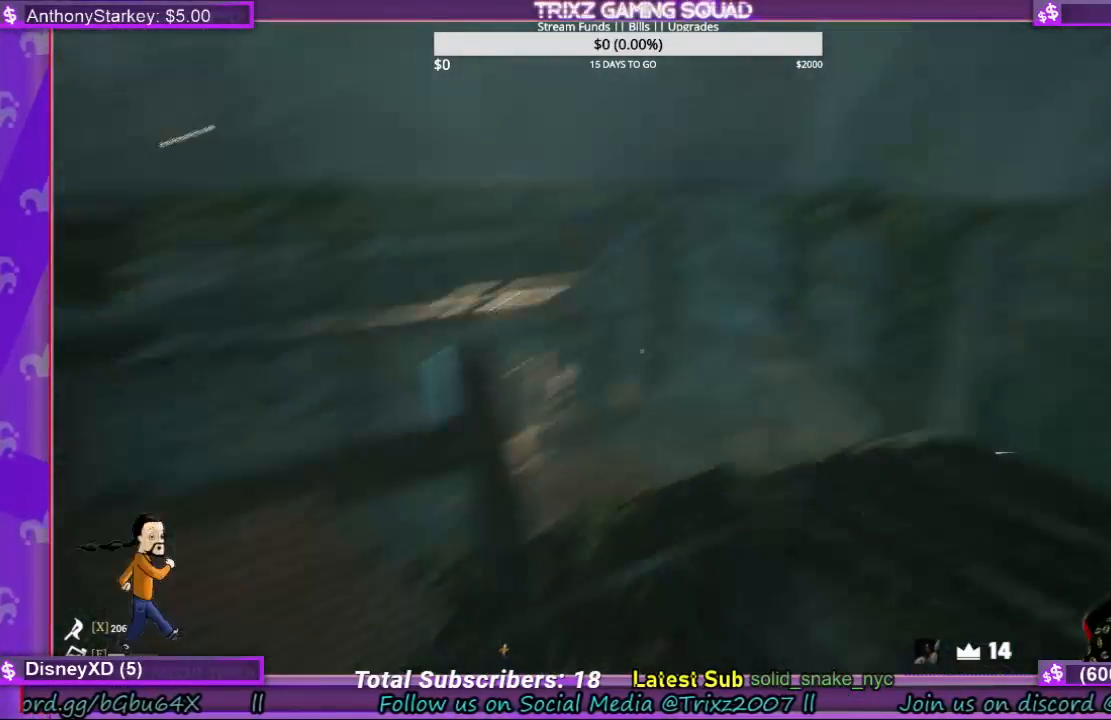
{"keys": ["d", "w"], "mouse": [], "events": [[134, "w", "down"]]}
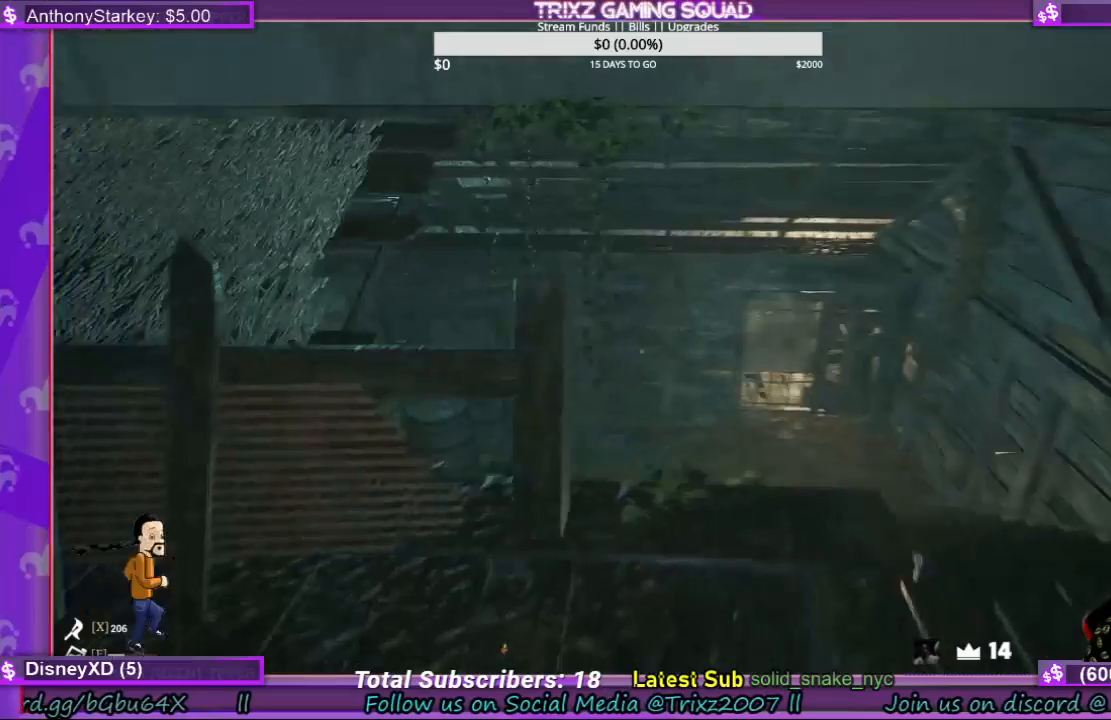
{"keys": ["d"], "mouse": [], "events": [[400, "w", "up"]]}
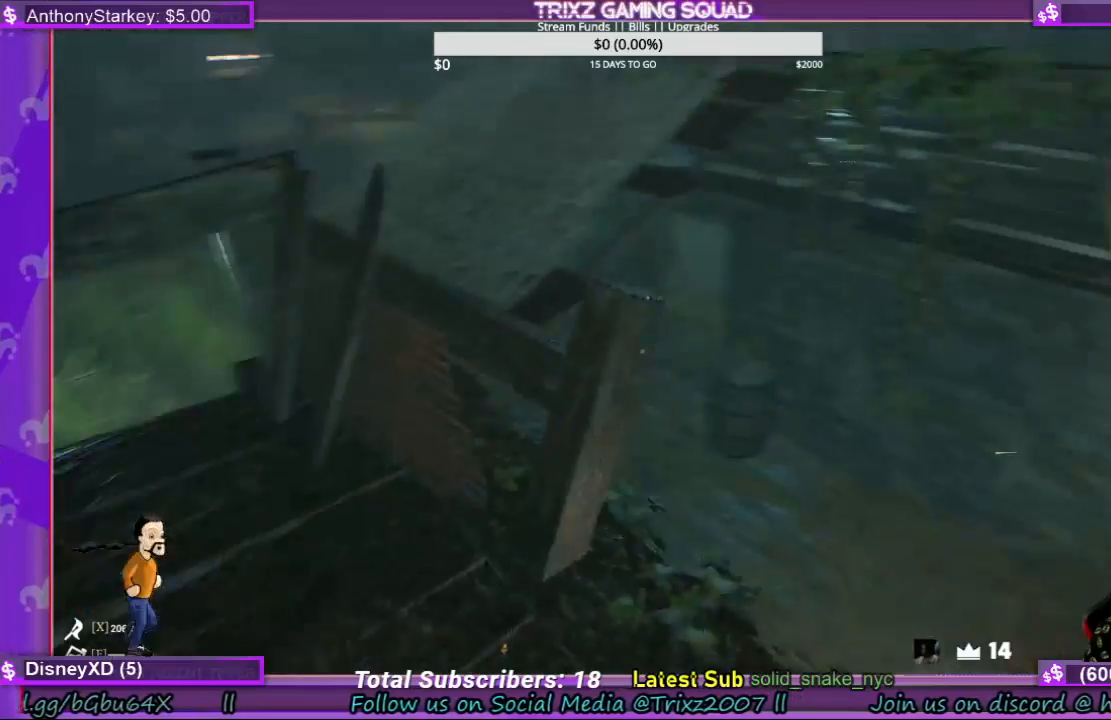
{"keys": ["shift", "space", "w"], "mouse": [], "events": [[67, "d", "up"], [200, "w", "down"], [267, "shift", "down"], [367, "space", "down"]]}
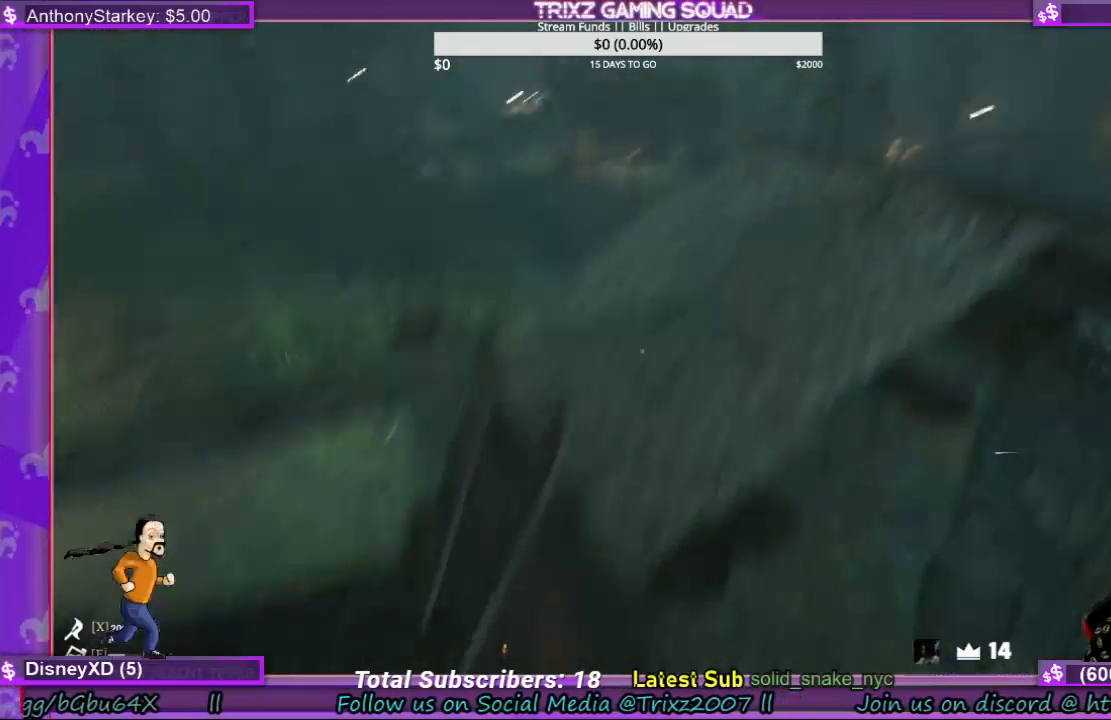
{"keys": ["shift", "w"], "mouse": [], "events": [[34, "space", "up"], [234, "d", "down"], [467, "d", "up"]]}
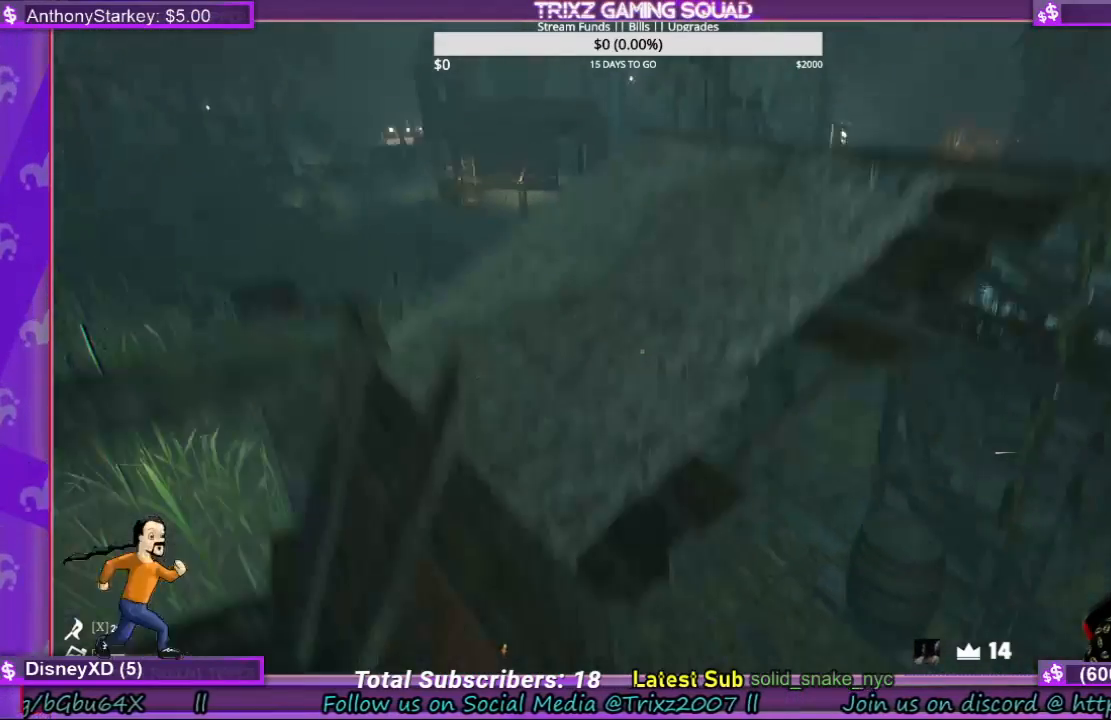
{"keys": ["shift", "w"], "mouse": [], "events": [[34, "space", "down"], [267, "space", "up"]]}
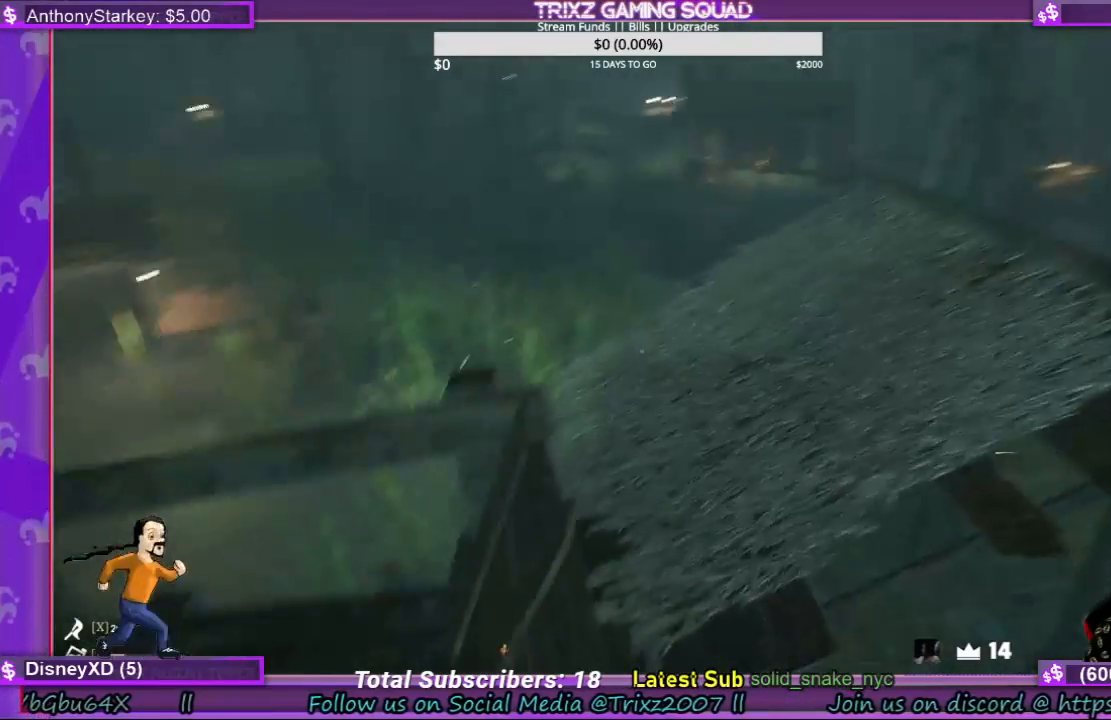
{"keys": ["shift", "w"], "mouse": [], "events": [[234, "space", "down"], [400, "space", "up"]]}
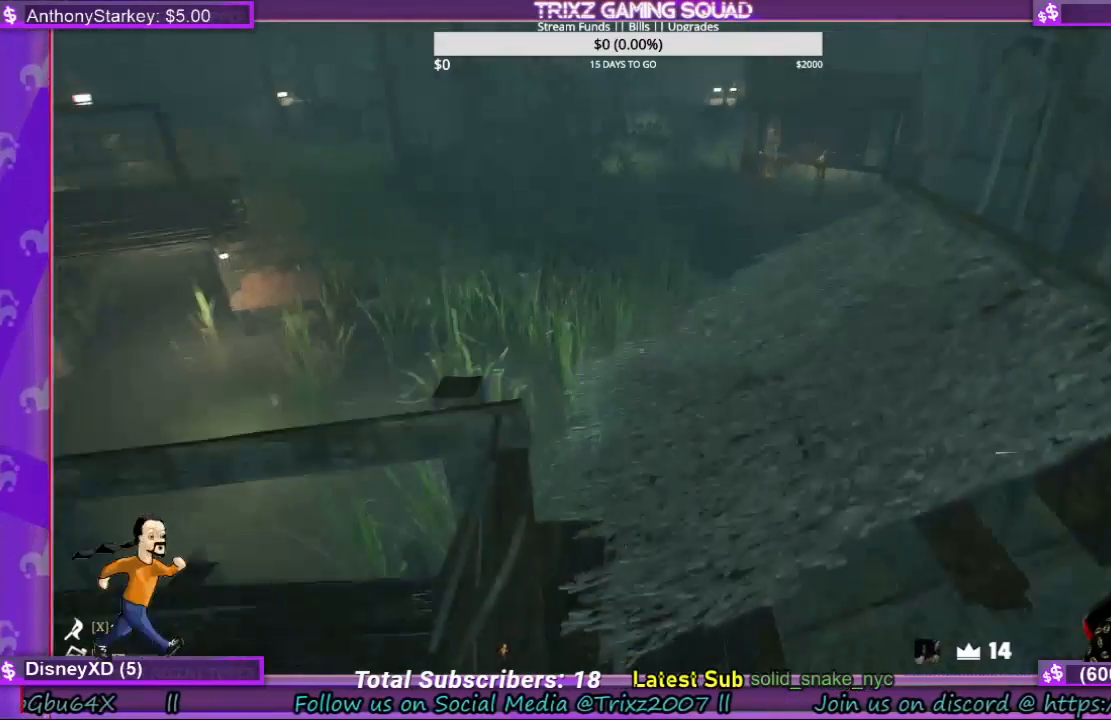
{"keys": ["shift", "w"], "mouse": [], "events": [[67, "space", "down"], [167, "space", "up"], [367, "space", "down"], [467, "space", "up"]]}
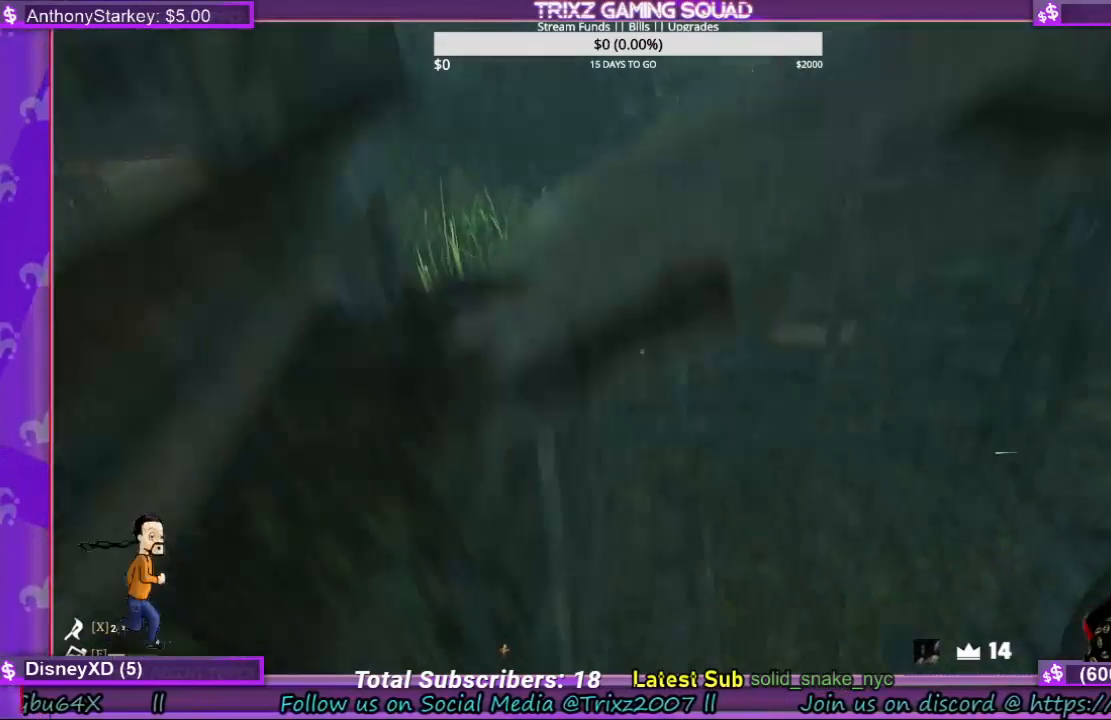
{"keys": [], "mouse": [], "events": [[67, "space", "down"], [267, "space", "up"], [300, "shift", "up"], [300, "w", "up"]]}
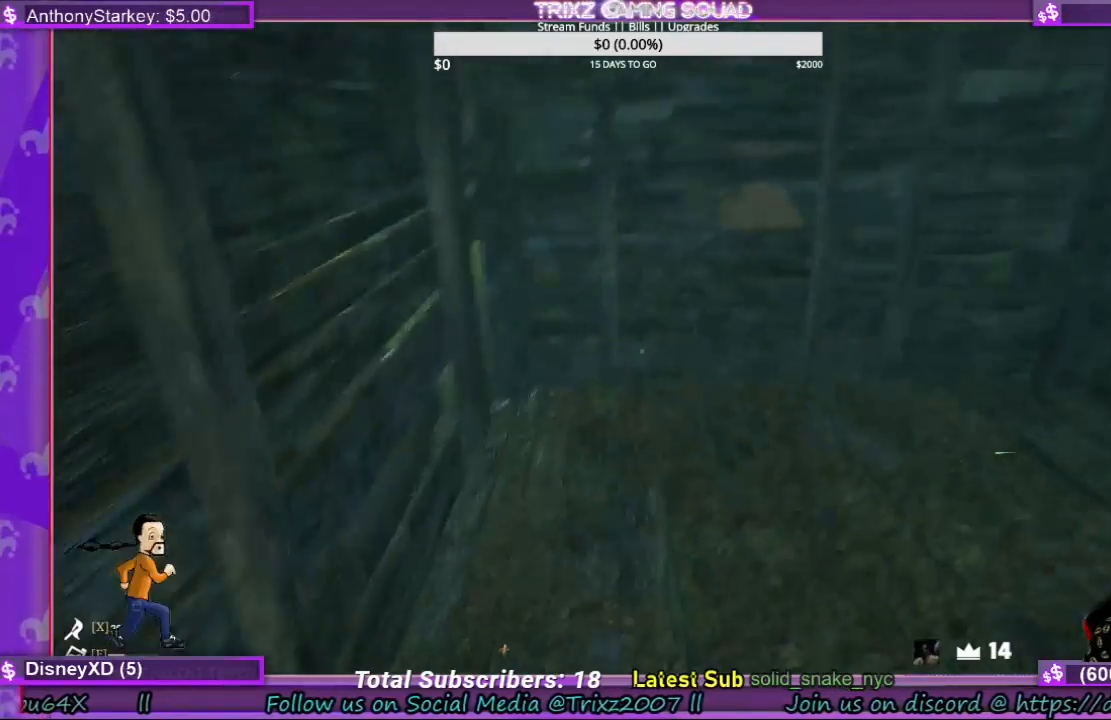
{"keys": ["shift", "w"], "mouse": [], "events": [[67, "w", "down"], [100, "shift", "down"]]}
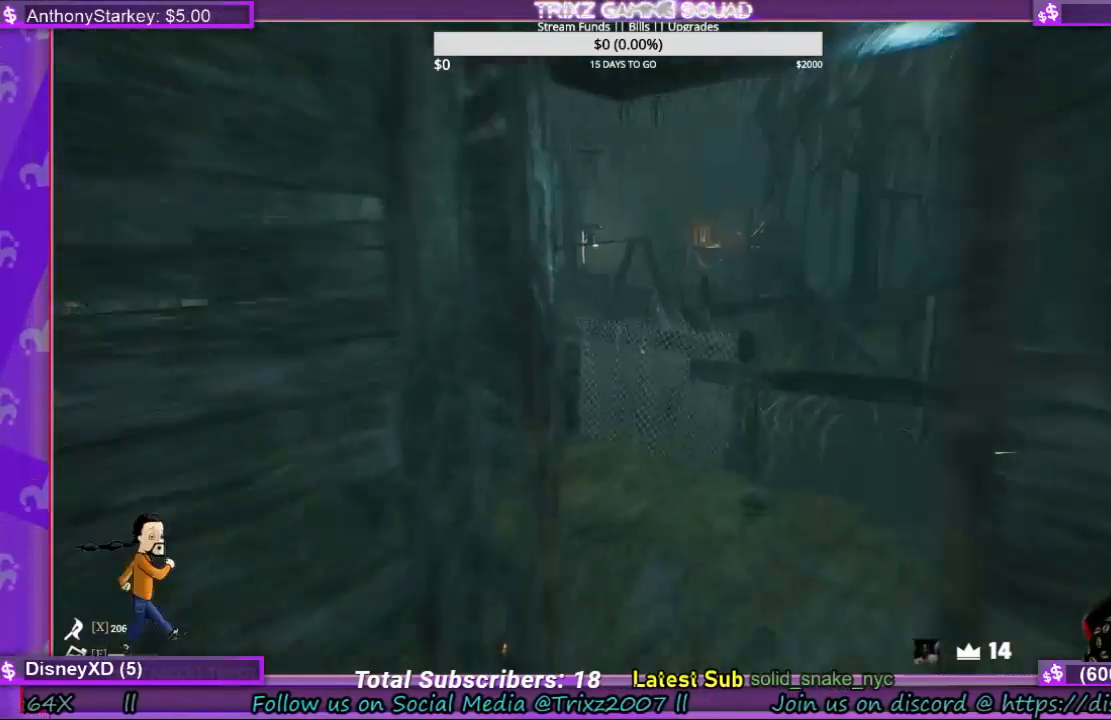
{"keys": ["shift", "w"], "mouse": [], "events": [[134, "d", "down"], [467, "d", "up"]]}
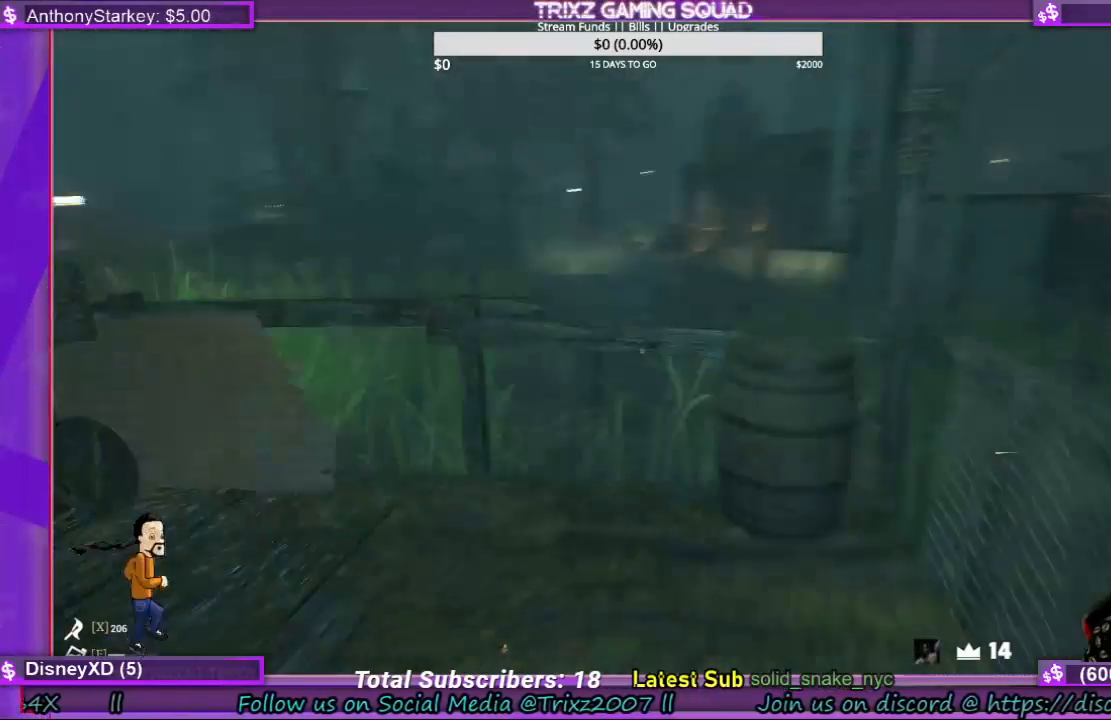
{"keys": ["w"], "mouse": [], "events": [[167, "shift", "up"]]}
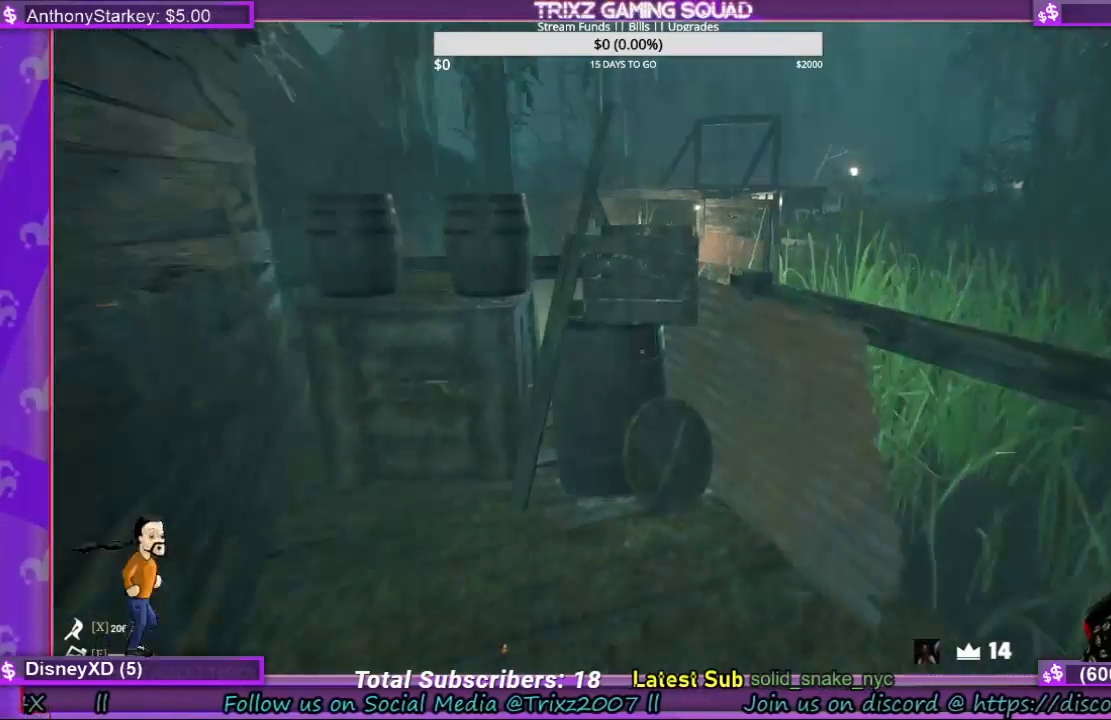
{"keys": ["w"], "mouse": [], "events": [[367, "shift", "down"], [500, "shift", "up"]]}
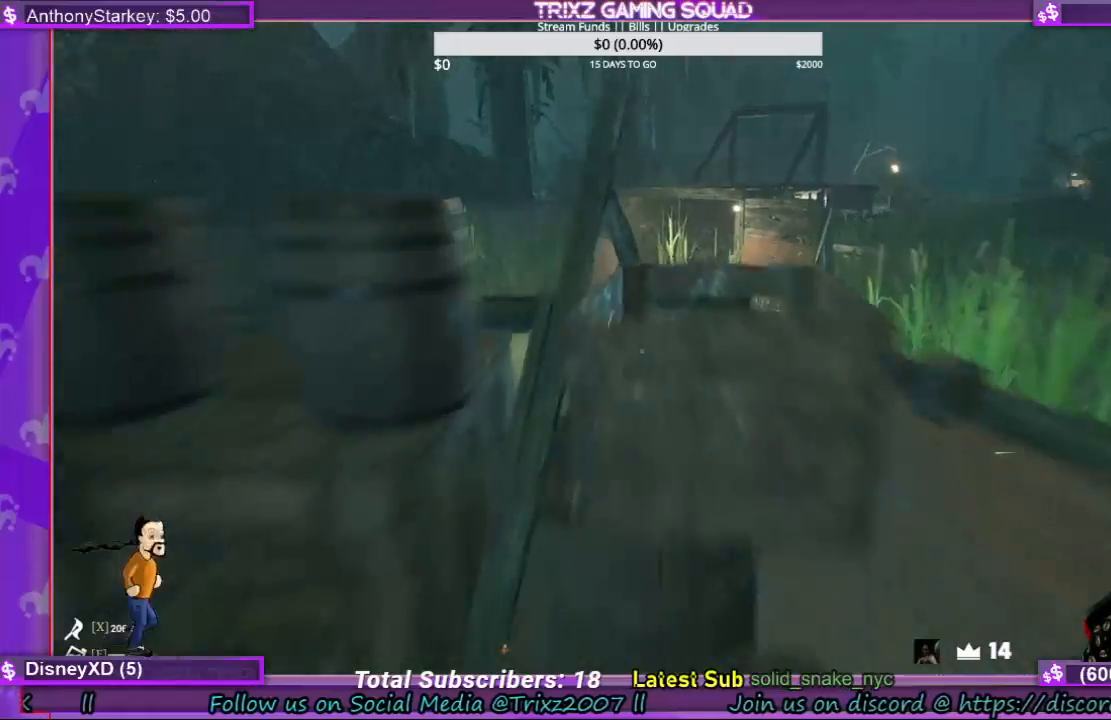
{"keys": ["shift", "w"], "mouse": [], "events": [[34, "w", "up"], [167, "w", "down"], [234, "shift", "down"]]}
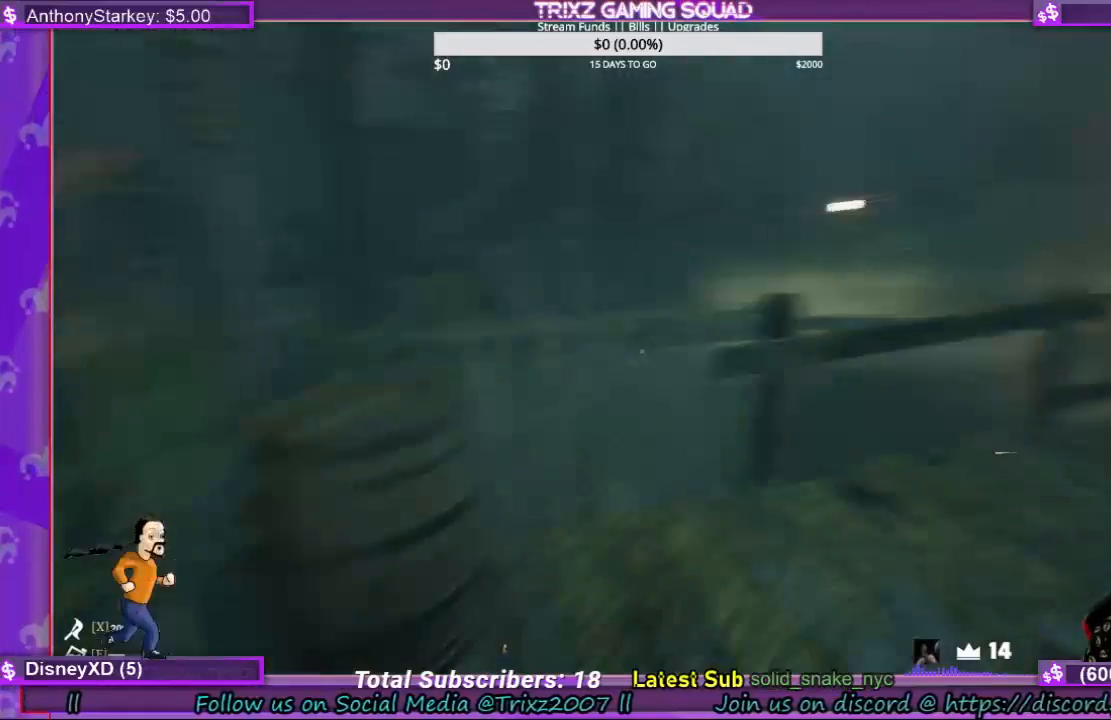
{"keys": ["shift", "w"], "mouse": [], "events": []}
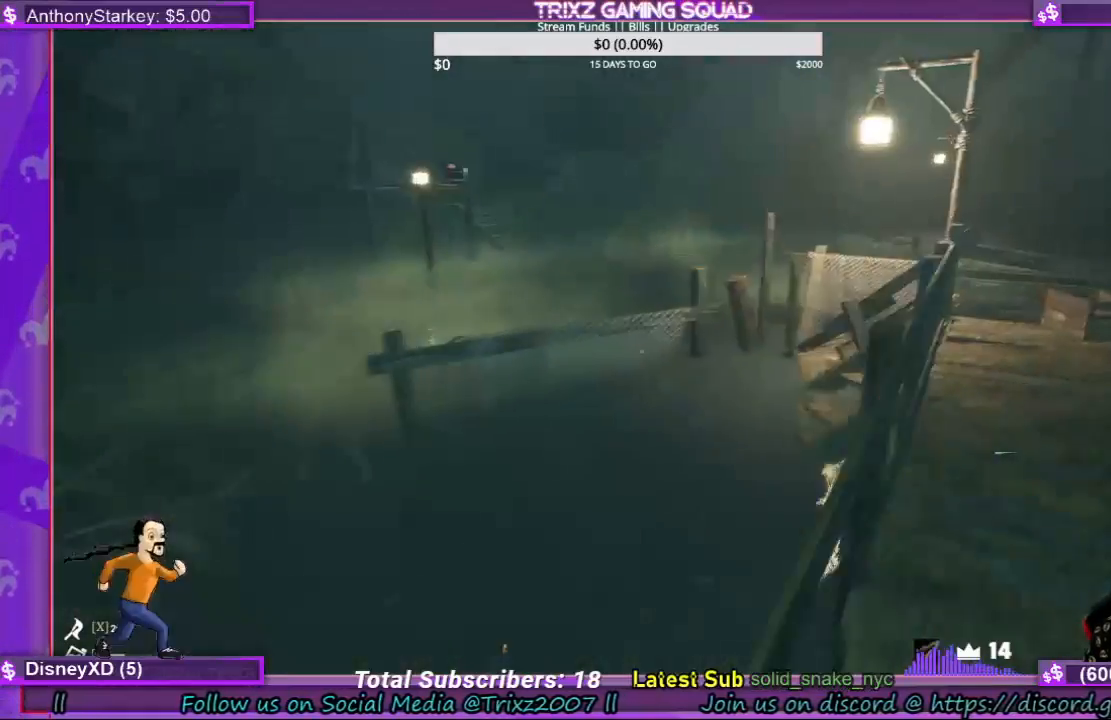
{"keys": ["shift", "w"], "mouse": [], "events": []}
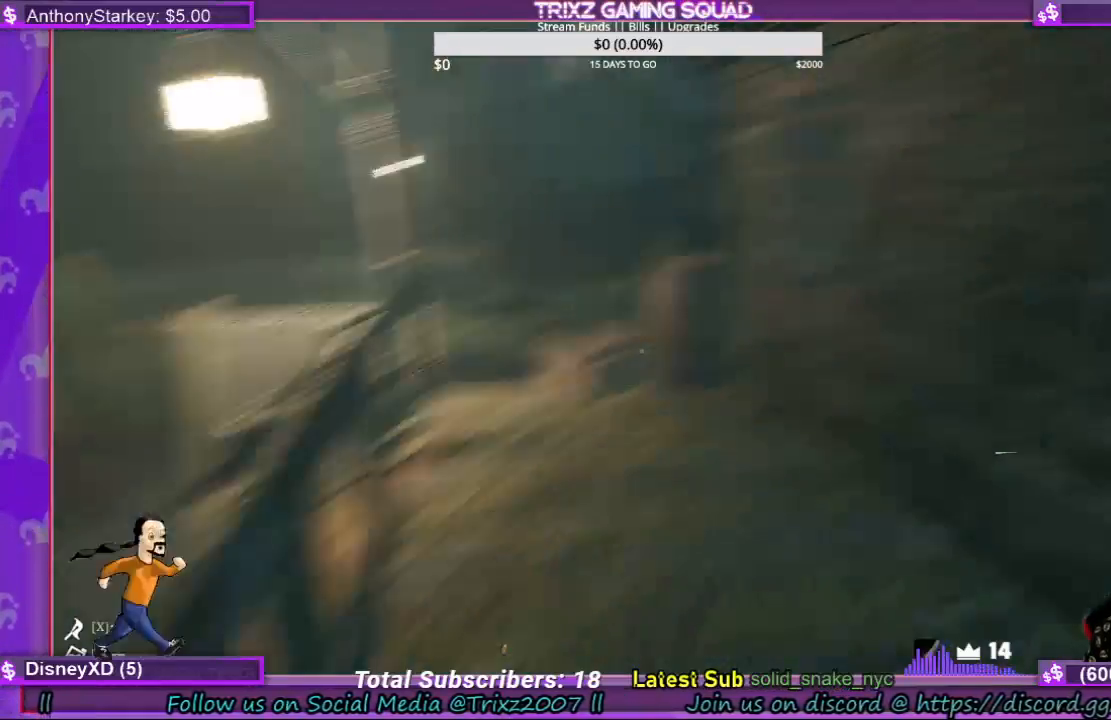
{"keys": ["d", "shift", "w"], "mouse": [], "events": [[367, "d", "down"]]}
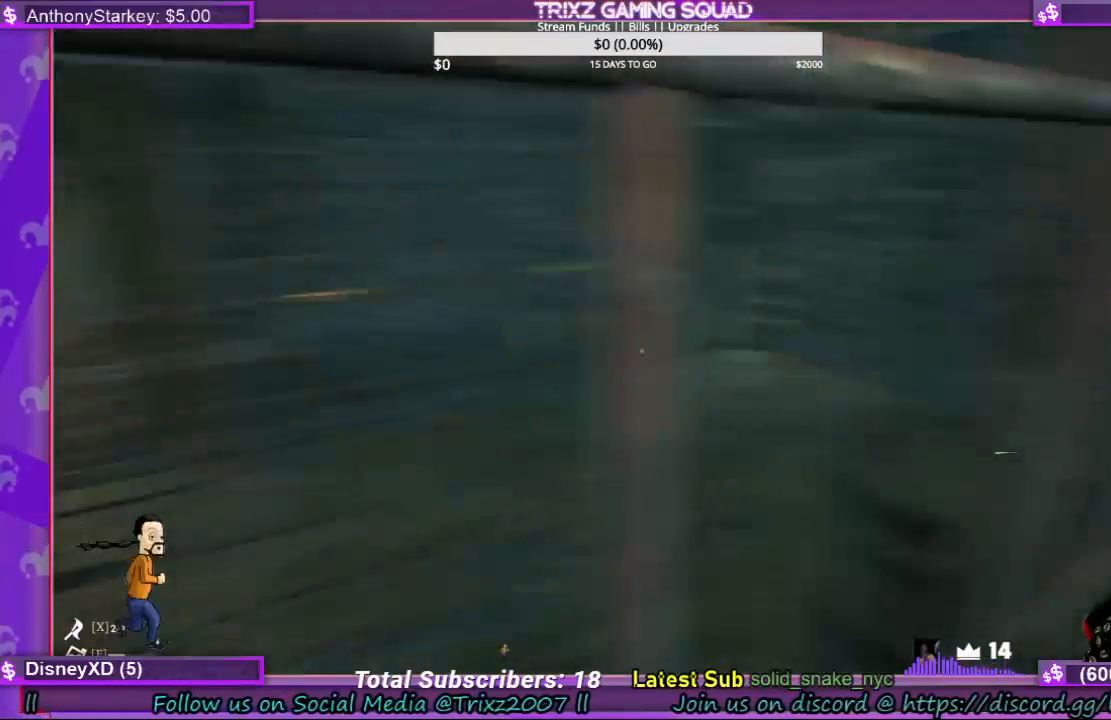
{"keys": ["shift", "w"], "mouse": [], "events": [[400, "d", "up"]]}
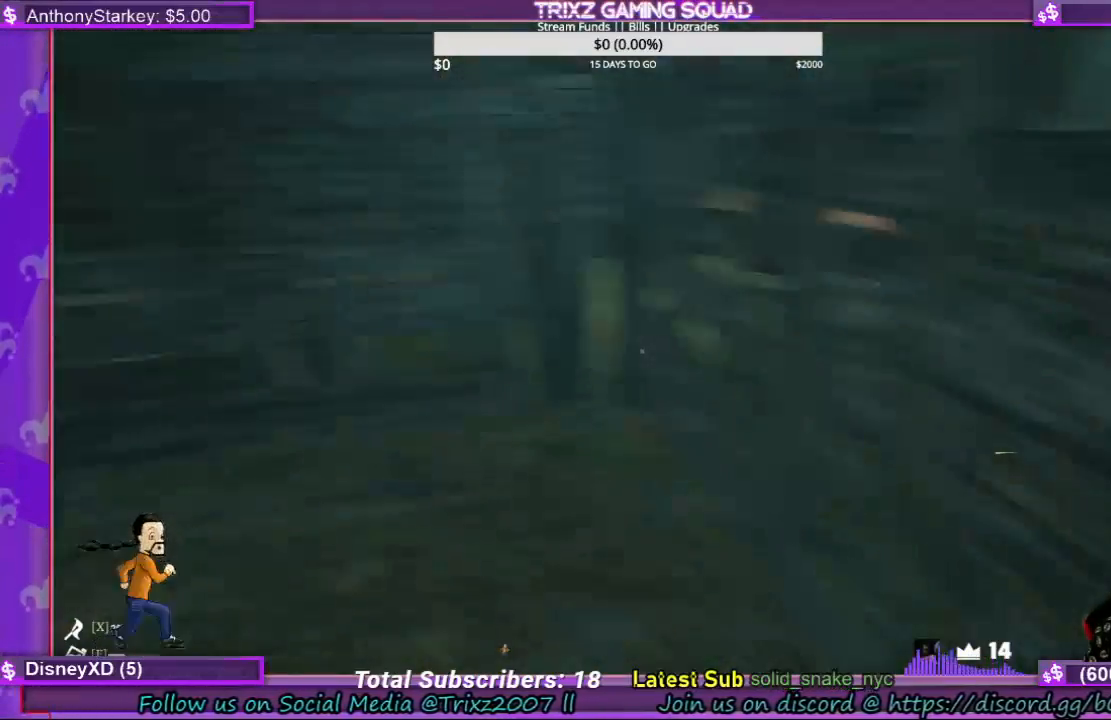
{"keys": ["a", "shift", "w"], "mouse": [], "events": [[334, "a", "down"]]}
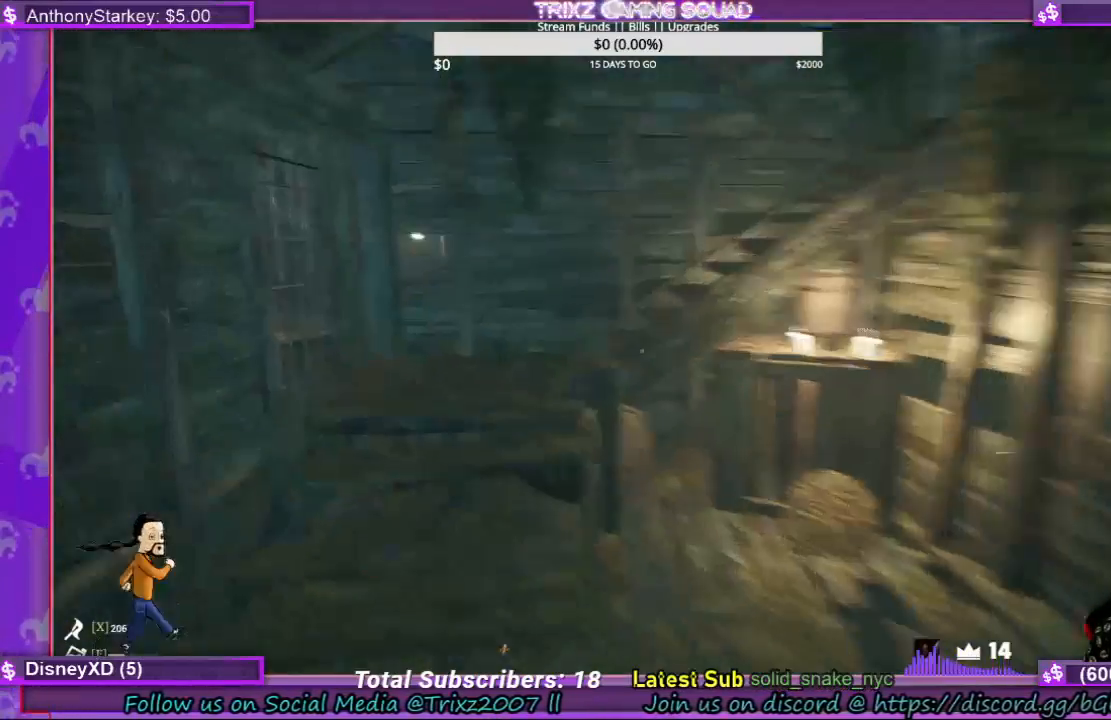
{"keys": ["a", "shift", "w"], "mouse": []}